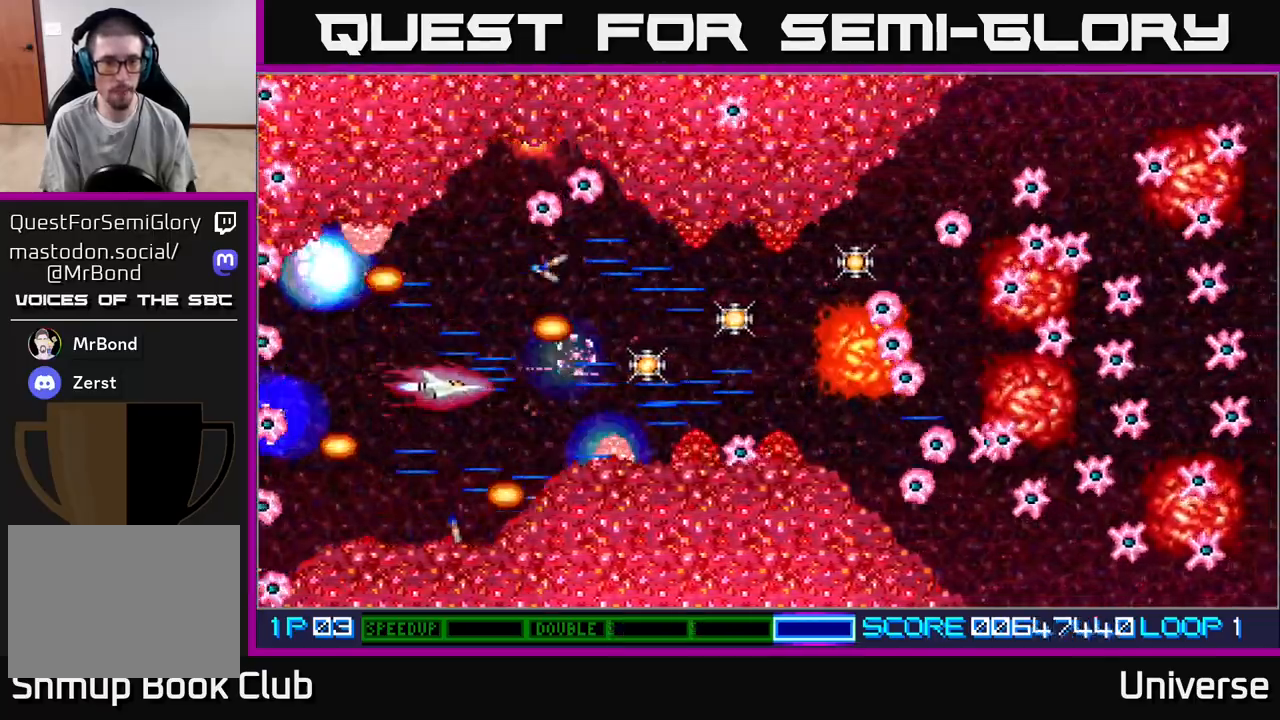
Gameplay with a controller (Xbox layout); each line is a JSON object with the inputs held at the frame after it. "events" lists button and stick changes between this image and that frame as [ms after this image, input, new state], when the widget could be followed in between. Not read: left_stick right_stick.
{"buttons": ["A"], "events": [[33, "DPAD_LEFT", "down"], [133, "DPAD_LEFT", "up"], [150, "DPAD_DOWN", "up"]]}
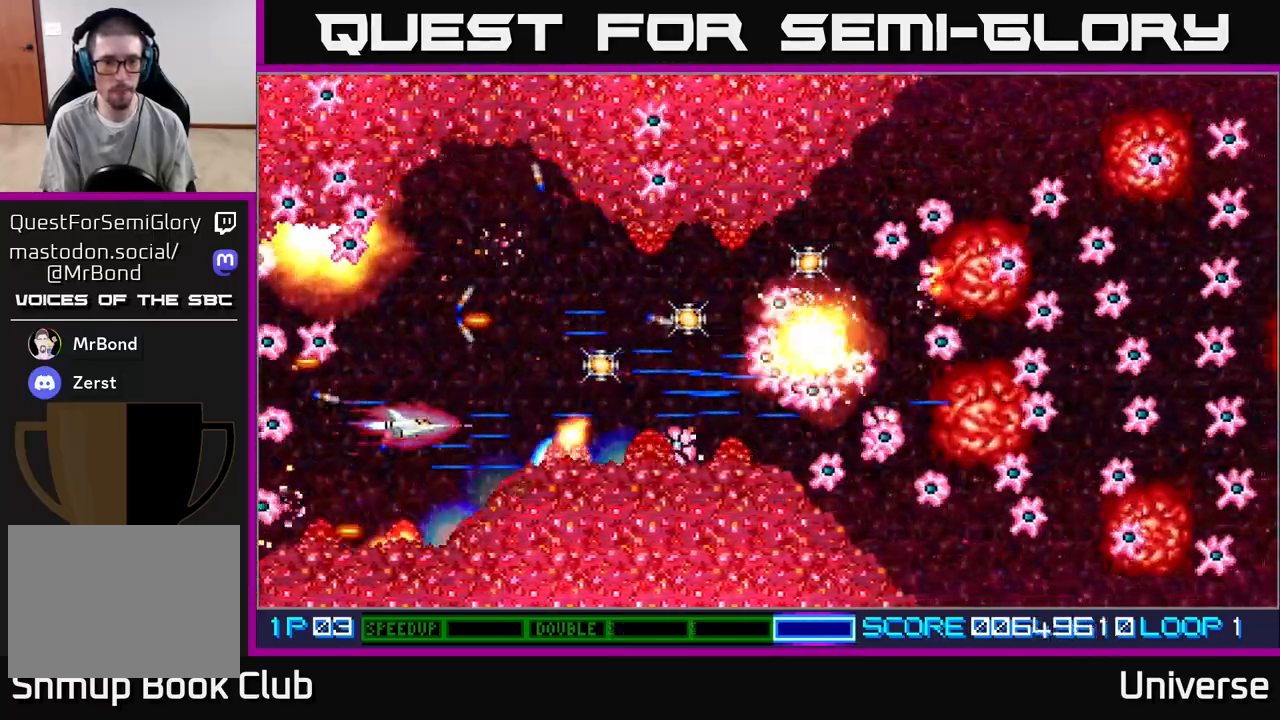
{"buttons": ["A"], "events": [[433, "DPAD_DOWN", "down"], [467, "DPAD_DOWN", "up"]]}
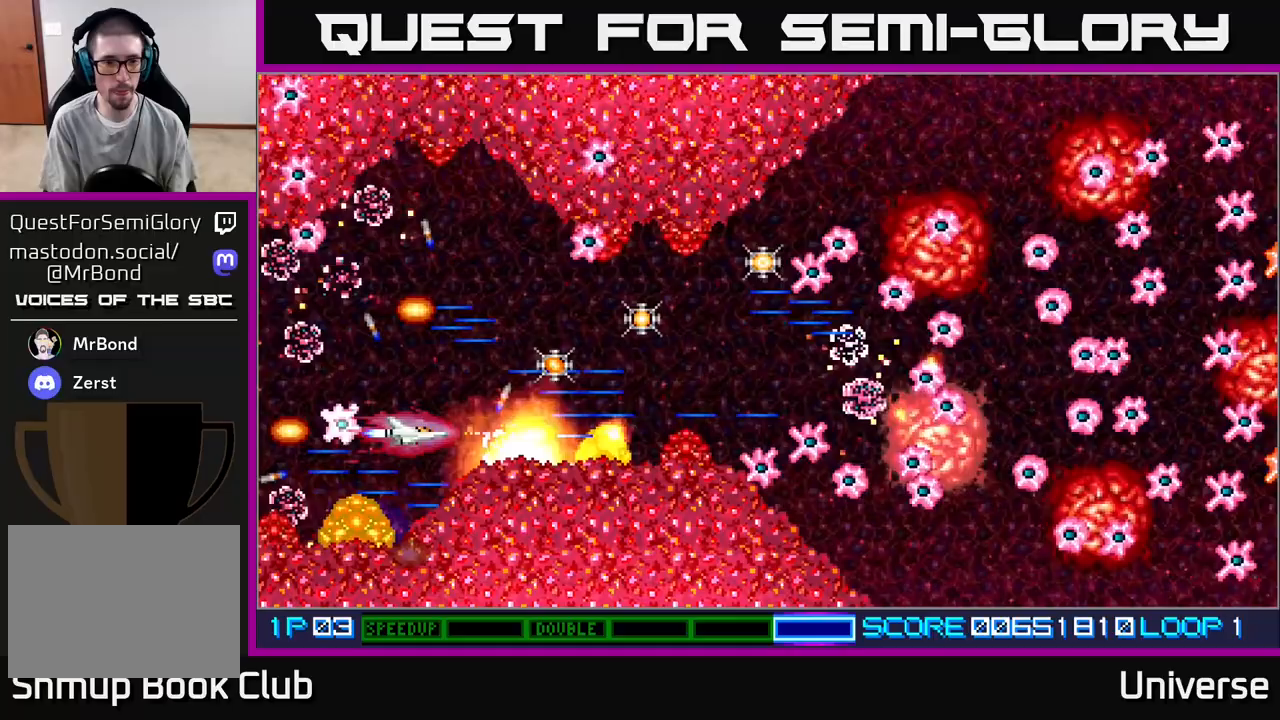
{"buttons": ["A", "DPAD_RIGHT"], "events": [[200, "DPAD_RIGHT", "down"], [200, "DPAD_UP", "down"], [317, "DPAD_RIGHT", "up"], [383, "DPAD_RIGHT", "down"], [467, "DPAD_UP", "up"]]}
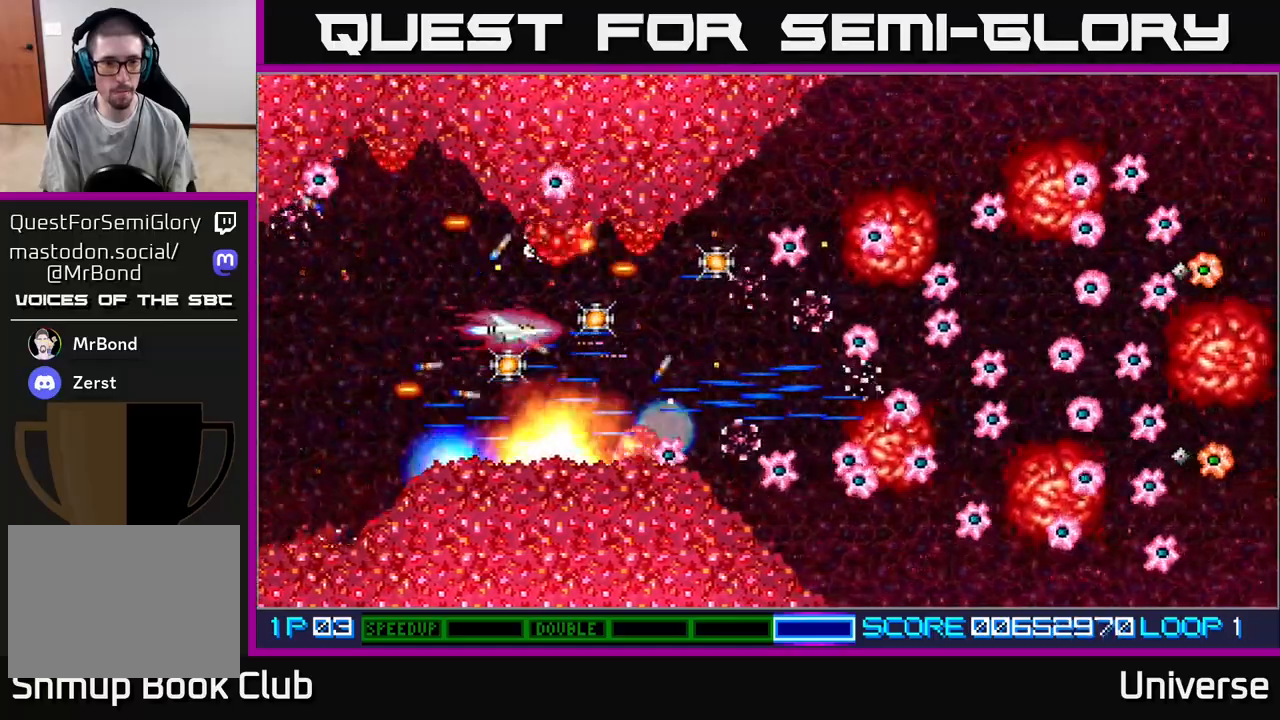
{"buttons": ["A", "DPAD_RIGHT"], "events": [[100, "DPAD_DOWN", "down"], [150, "DPAD_RIGHT", "up"], [217, "DPAD_LEFT", "down"], [267, "DPAD_DOWN", "up"], [317, "DPAD_UP", "down"], [367, "DPAD_LEFT", "up"], [400, "DPAD_RIGHT", "down"], [467, "DPAD_UP", "up"]]}
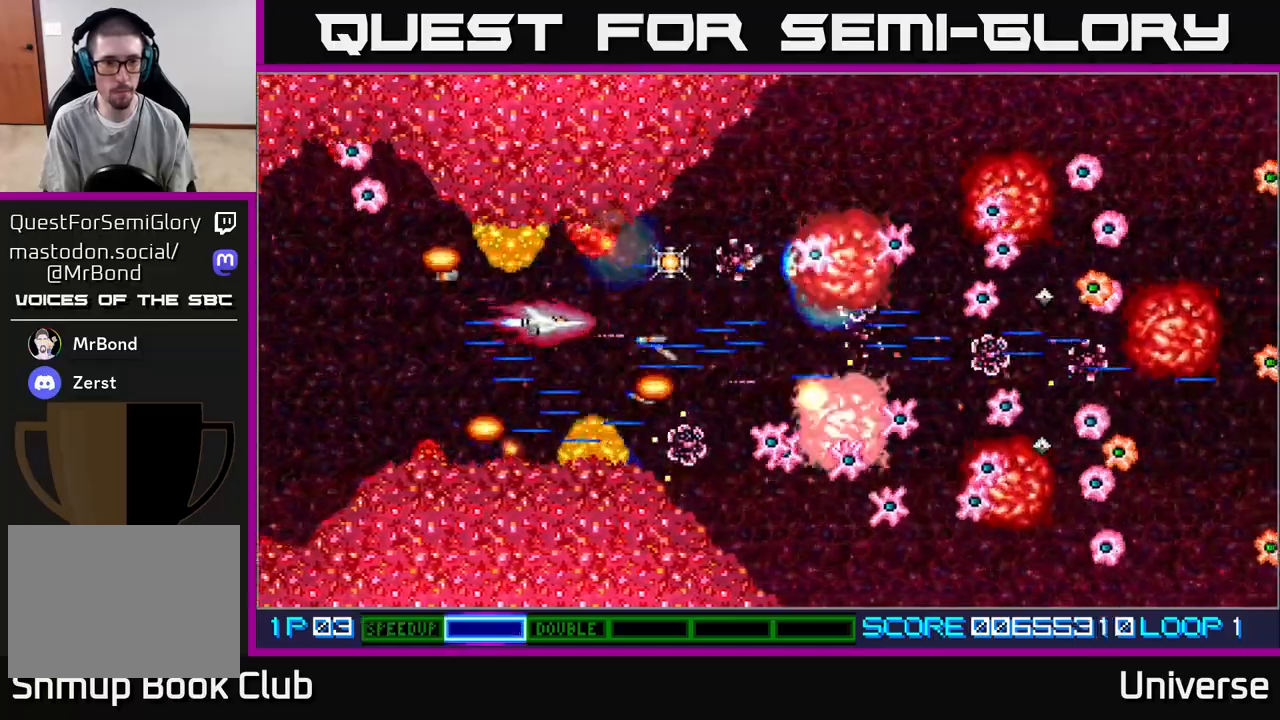
{"buttons": ["A"]}
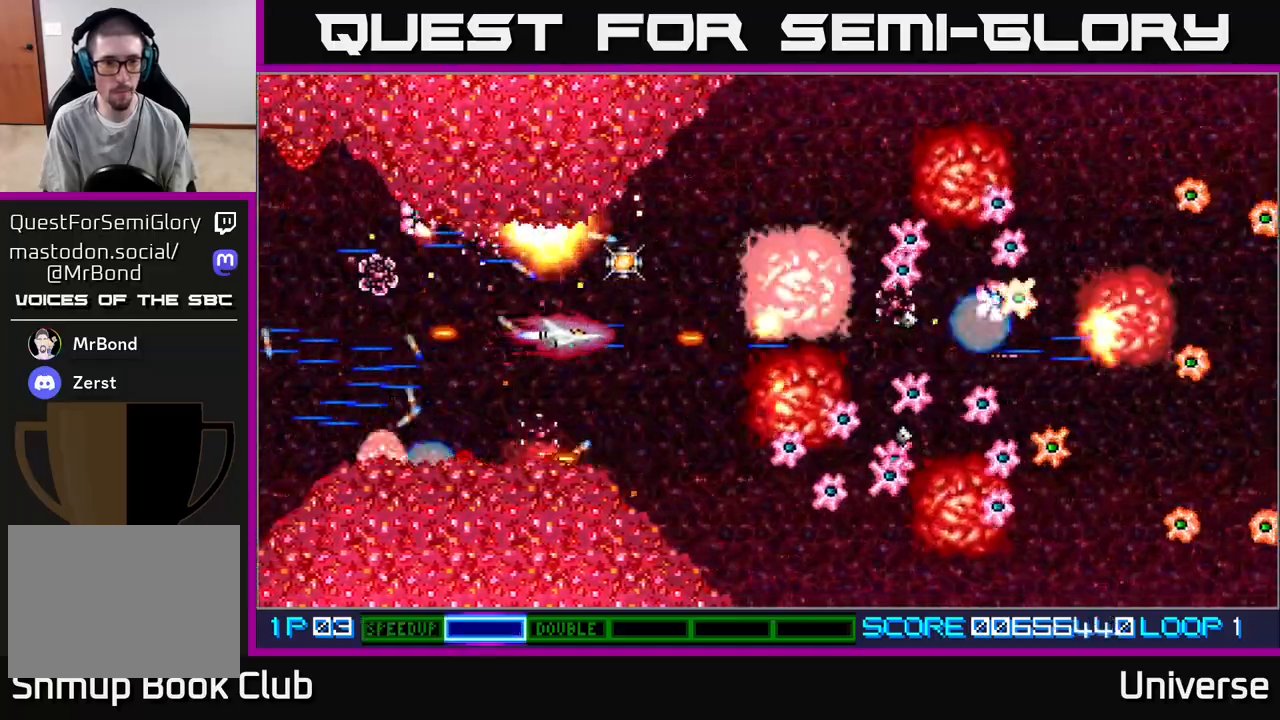
{"buttons": ["A"], "events": [[200, "DPAD_LEFT", "down"], [417, "DPAD_LEFT", "up"]]}
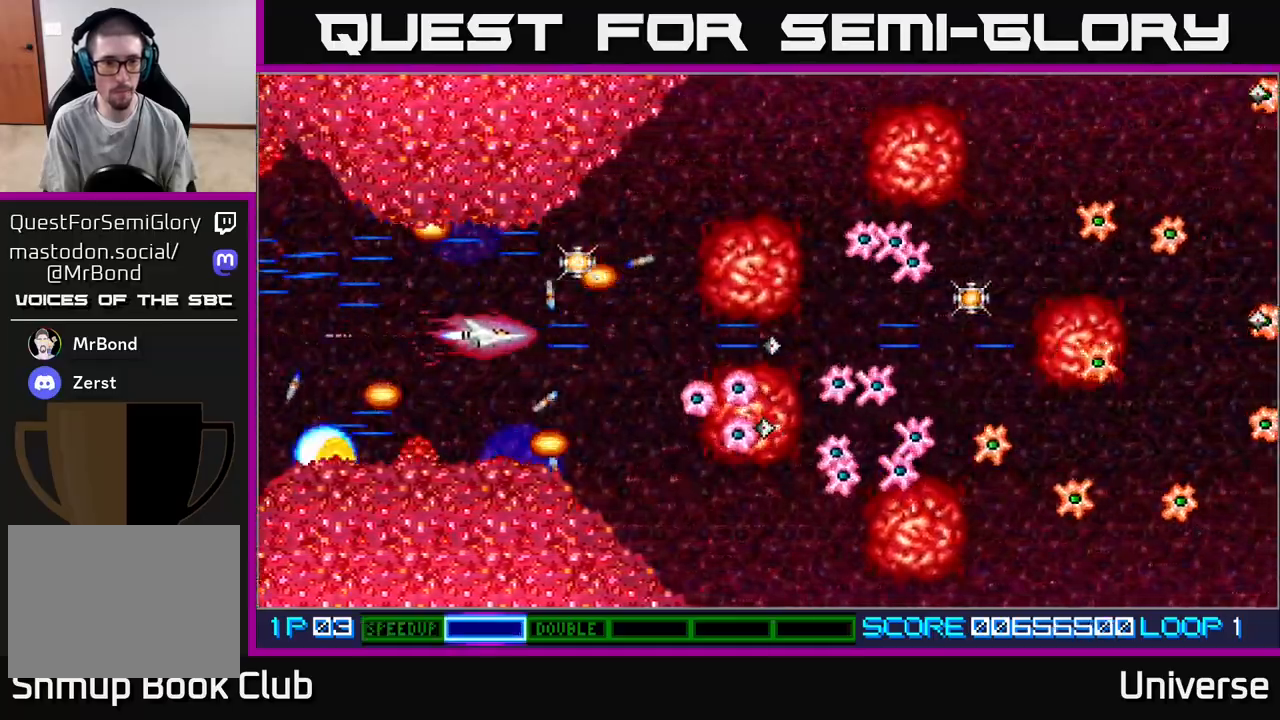
{"buttons": ["A", "DPAD_UP", "DPAD_RIGHT"], "events": [[150, "DPAD_LEFT", "down"], [250, "DPAD_LEFT", "up"], [483, "DPAD_RIGHT", "down"], [500, "DPAD_UP", "down"]]}
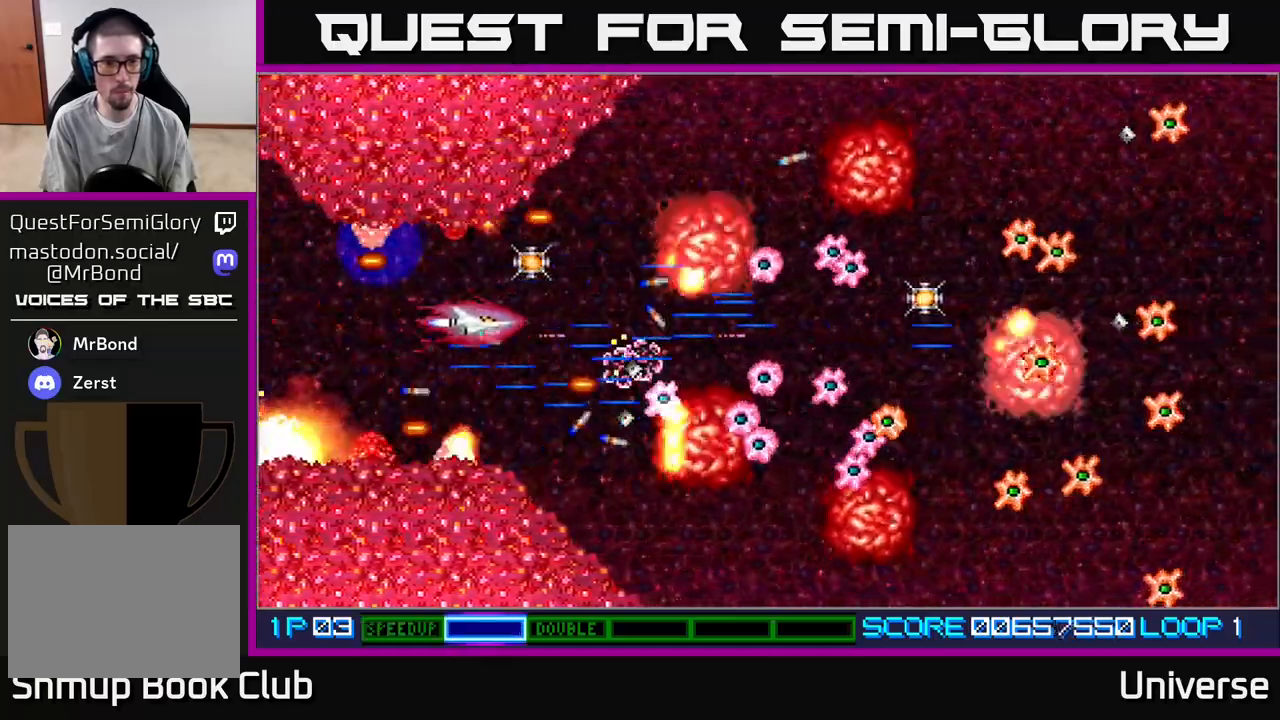
{"buttons": ["A", "DPAD_DOWN", "DPAD_LEFT"]}
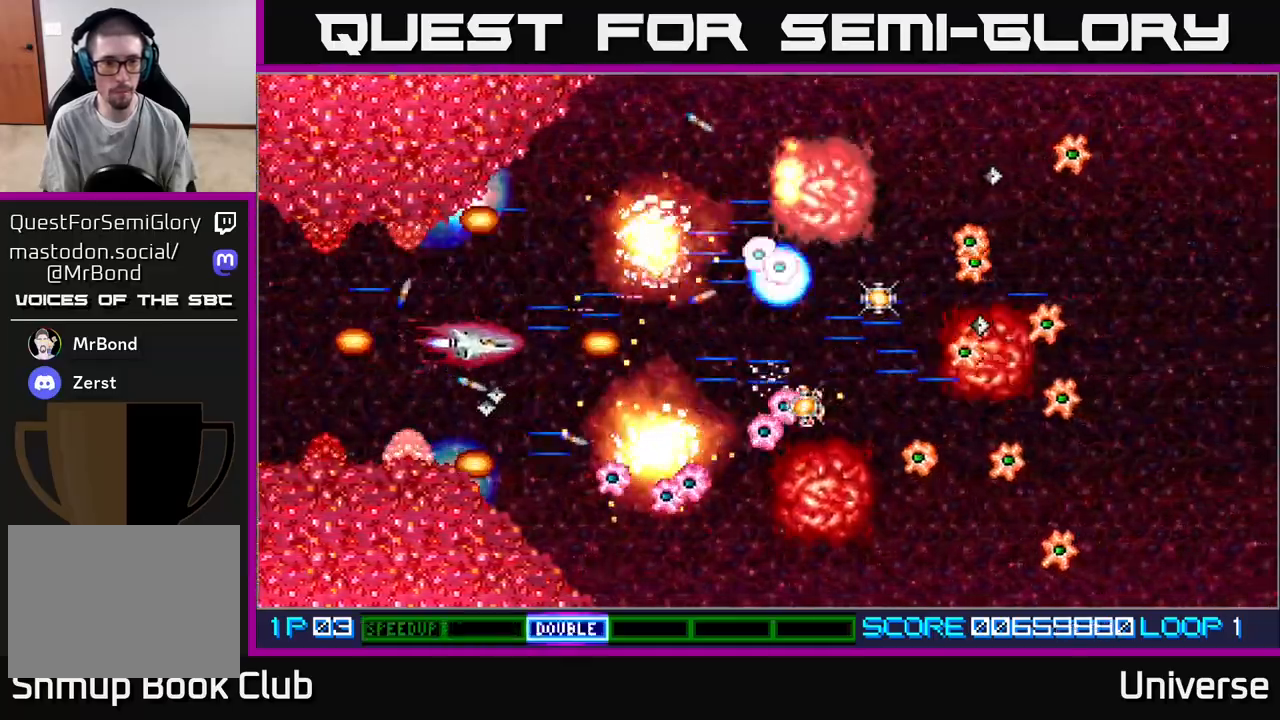
{"buttons": ["A", "DPAD_UP", "DPAD_RIGHT"], "events": [[17, "DPAD_LEFT", "up"], [83, "DPAD_RIGHT", "down"], [183, "DPAD_DOWN", "up"], [200, "DPAD_UP", "down"], [267, "DPAD_RIGHT", "up"], [433, "DPAD_RIGHT", "down"]]}
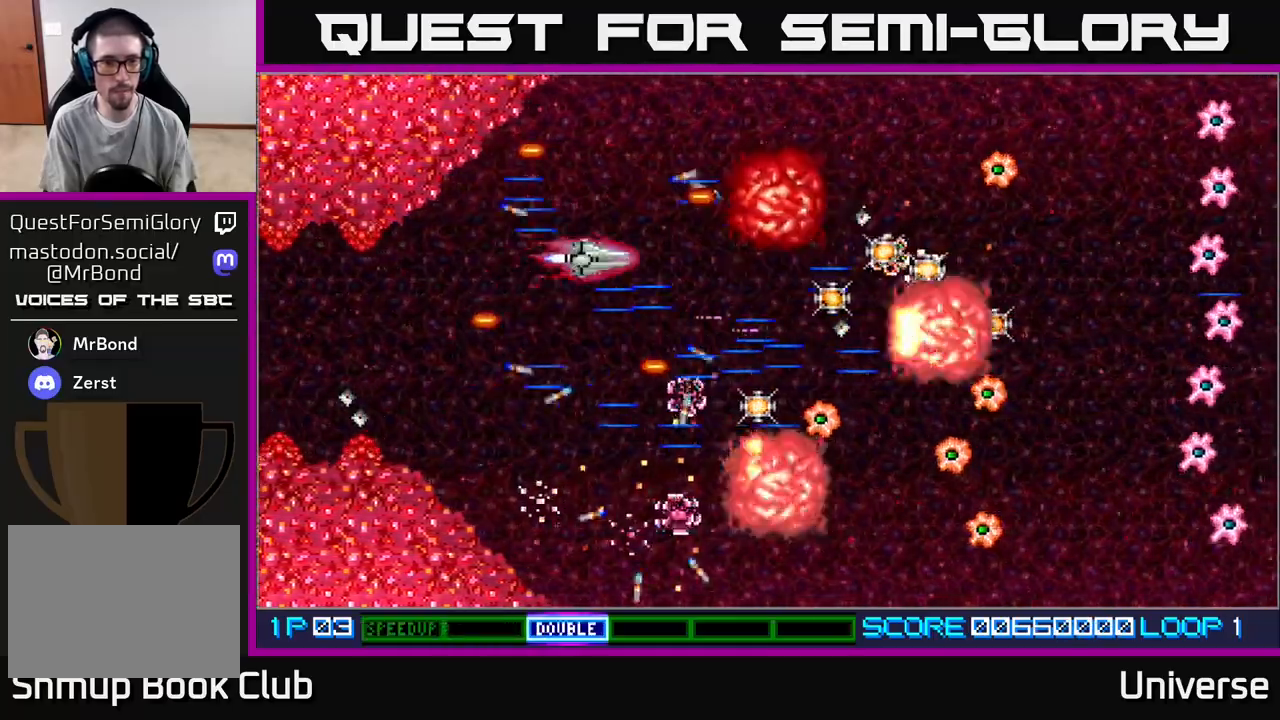
{"buttons": ["A", "DPAD_DOWN", "DPAD_RIGHT"], "events": [[50, "DPAD_RIGHT", "up"], [100, "DPAD_LEFT", "down"], [100, "DPAD_UP", "up"], [117, "DPAD_DOWN", "down"], [200, "DPAD_LEFT", "up"], [367, "DPAD_LEFT", "down"], [433, "DPAD_LEFT", "up"], [483, "DPAD_RIGHT", "down"]]}
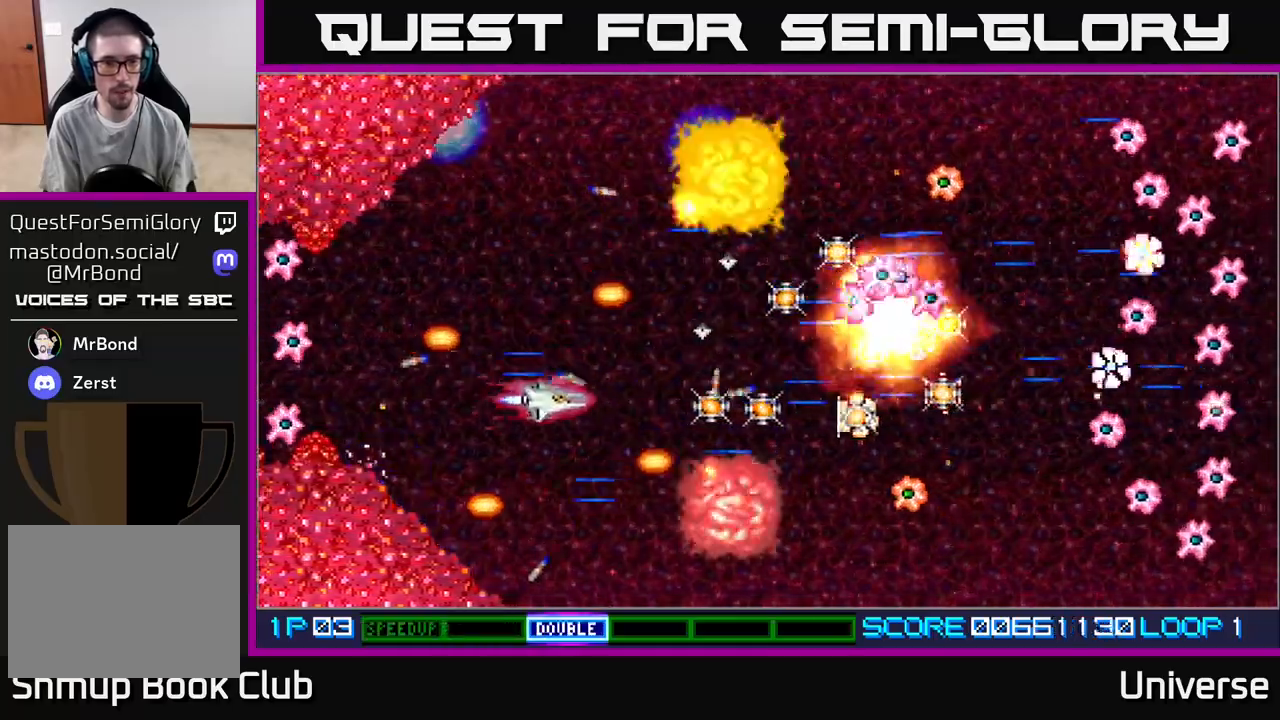
{"buttons": ["A", "DPAD_DOWN", "DPAD_LEFT"], "events": [[167, "DPAD_RIGHT", "up"], [217, "DPAD_LEFT", "down"], [233, "DPAD_DOWN", "up"], [250, "DPAD_UP", "down"], [350, "DPAD_LEFT", "up"], [433, "DPAD_LEFT", "down"], [467, "DPAD_UP", "up"], [500, "DPAD_DOWN", "down"]]}
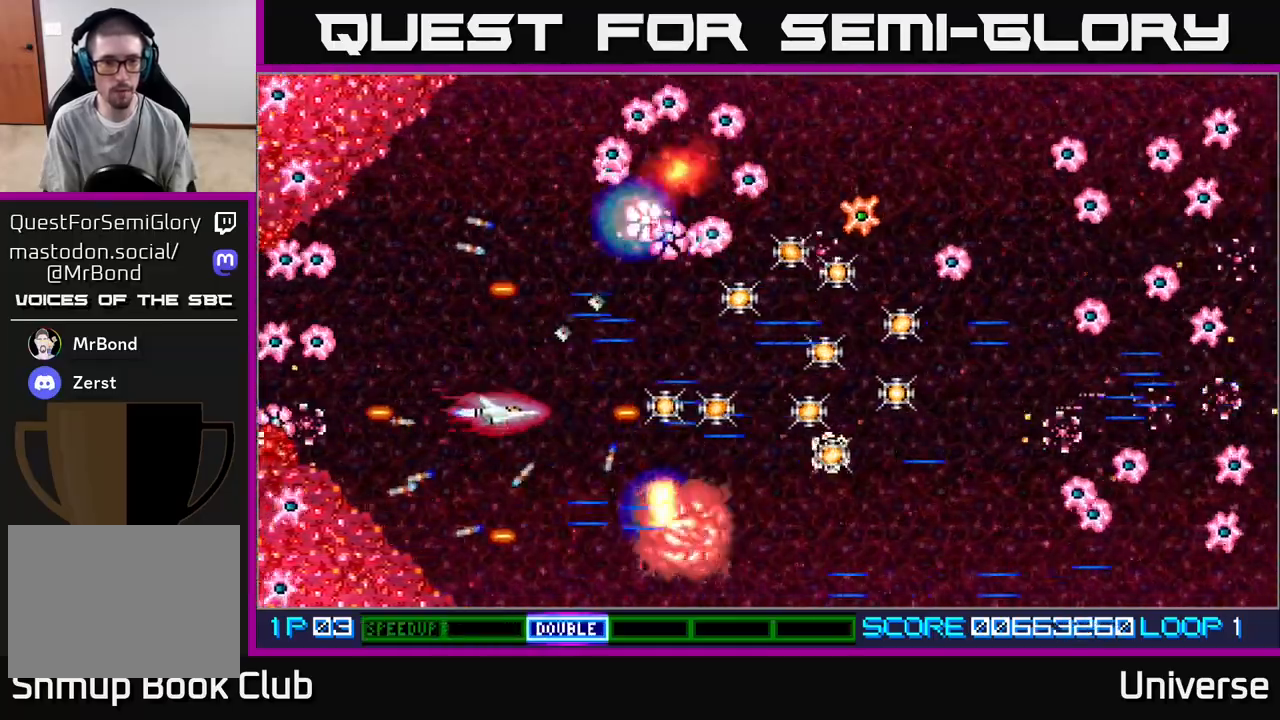
{"buttons": ["A", "DPAD_DOWN", "DPAD_RIGHT"], "events": [[50, "DPAD_LEFT", "up"], [83, "DPAD_RIGHT", "down"], [167, "DPAD_DOWN", "up"], [250, "DPAD_UP", "down"], [300, "DPAD_RIGHT", "up"], [417, "DPAD_RIGHT", "down"], [467, "DPAD_UP", "up"], [500, "DPAD_DOWN", "down"]]}
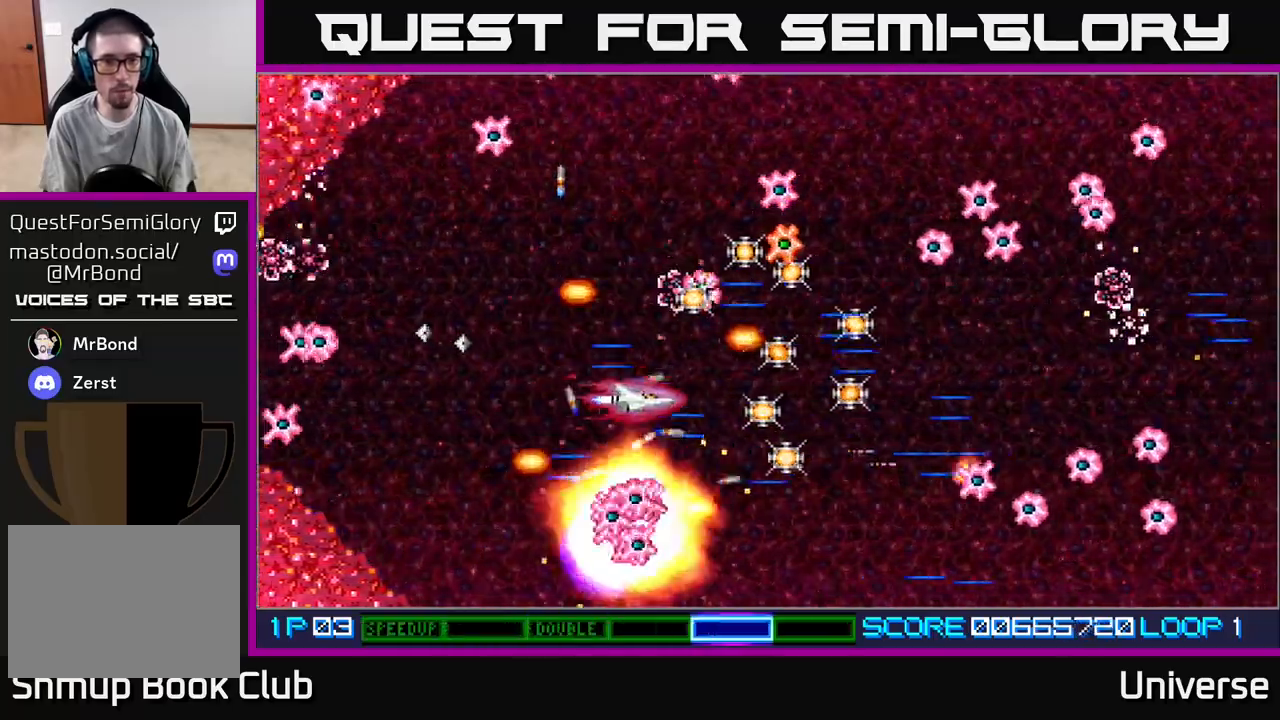
{"buttons": ["A", "DPAD_UP", "DPAD_RIGHT"], "events": [[100, "DPAD_DOWN", "up"], [133, "DPAD_UP", "down"], [283, "DPAD_UP", "up"], [317, "DPAD_DOWN", "down"], [317, "DPAD_RIGHT", "up"], [400, "DPAD_RIGHT", "down"], [433, "DPAD_DOWN", "up"], [450, "DPAD_UP", "down"]]}
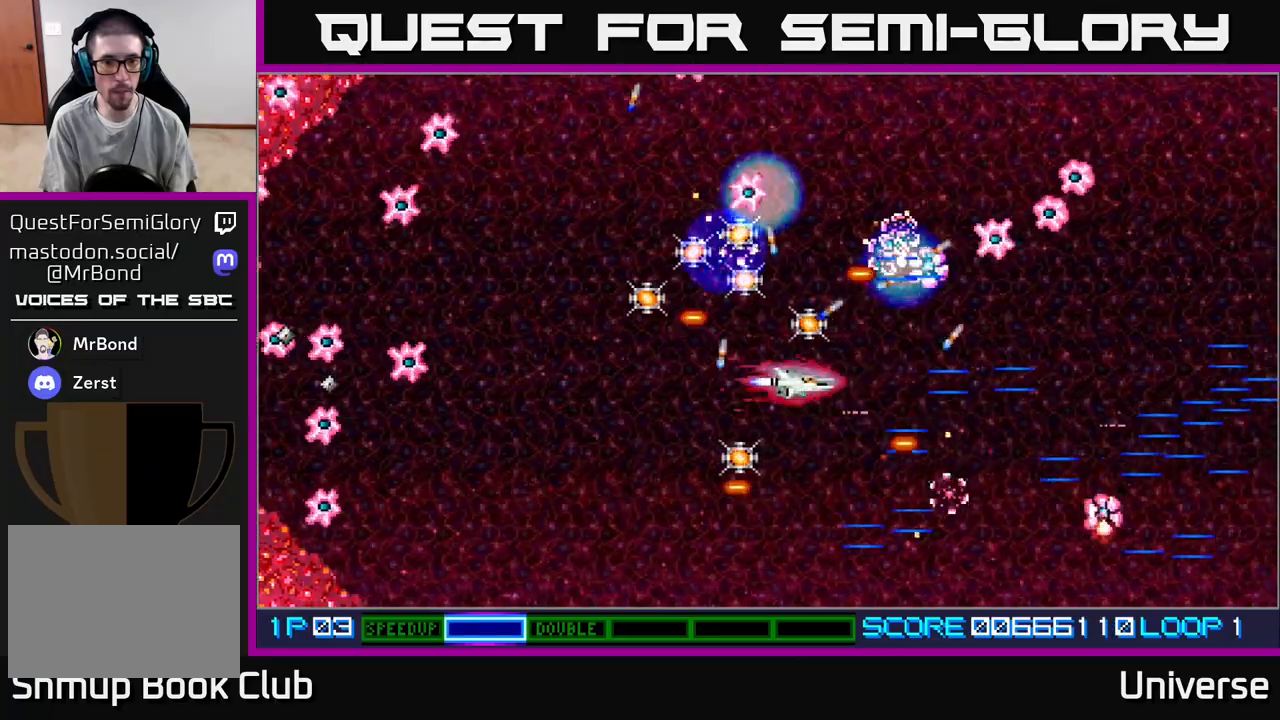
{"buttons": ["A", "DPAD_LEFT"], "events": [[33, "DPAD_RIGHT", "up"], [133, "DPAD_LEFT", "down"], [200, "DPAD_UP", "up"]]}
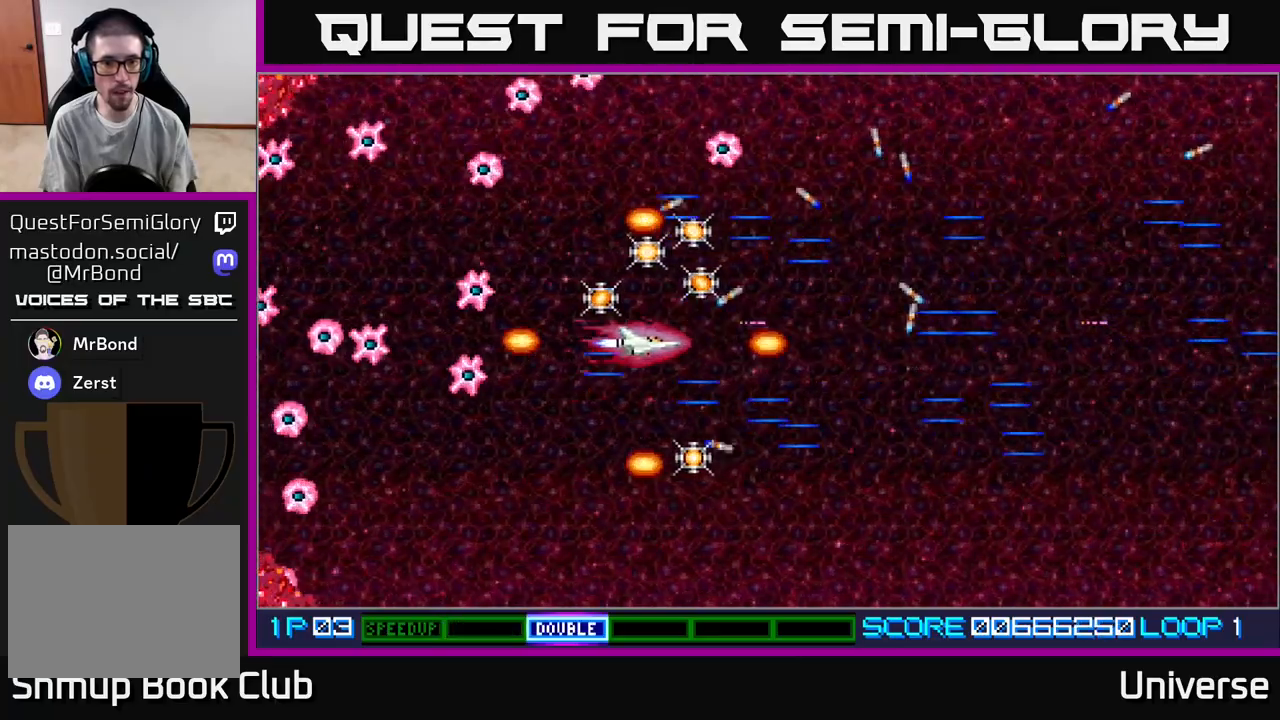
{"buttons": ["A", "R1", "DPAD_UP"], "events": [[17, "DPAD_DOWN", "down"], [33, "DPAD_LEFT", "up"], [133, "R1", "down"], [317, "DPAD_RIGHT", "down"], [333, "DPAD_DOWN", "up"], [333, "DPAD_RIGHT", "up"], [333, "DPAD_UP", "down"]]}
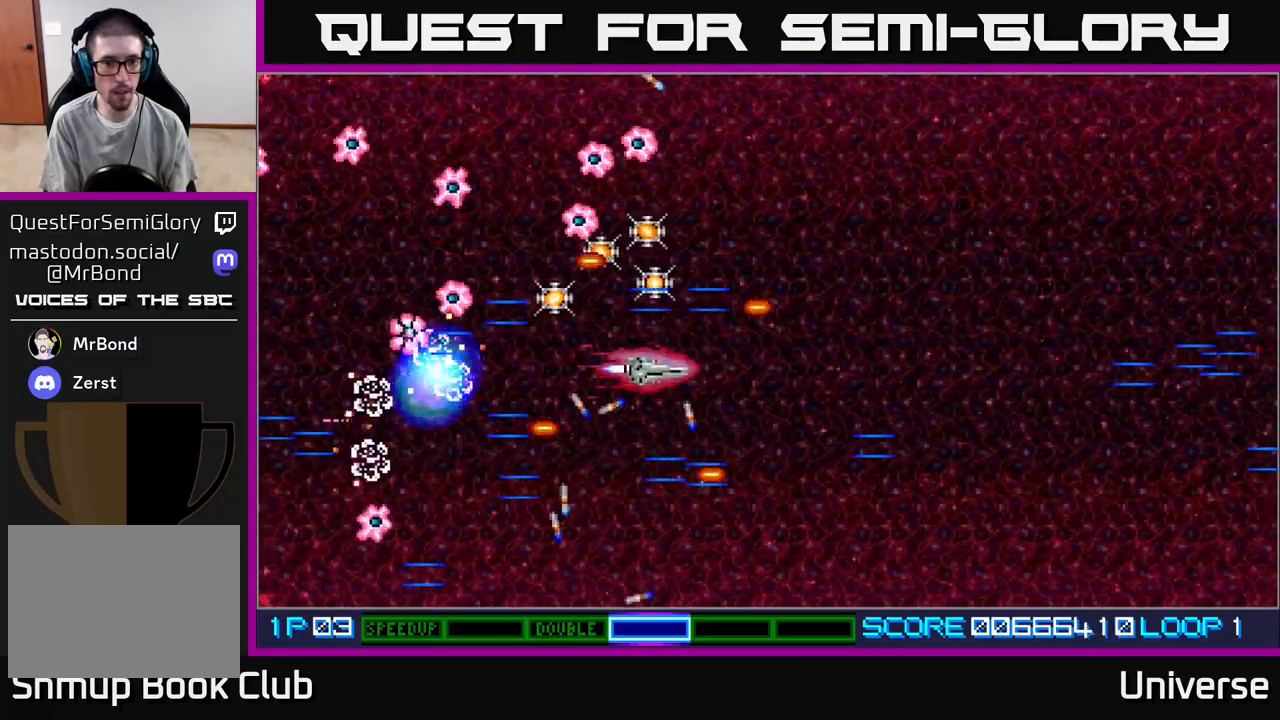
{"buttons": ["A", "R1", "DPAD_UP"], "events": [[133, "DPAD_RIGHT", "down"], [500, "DPAD_RIGHT", "up"]]}
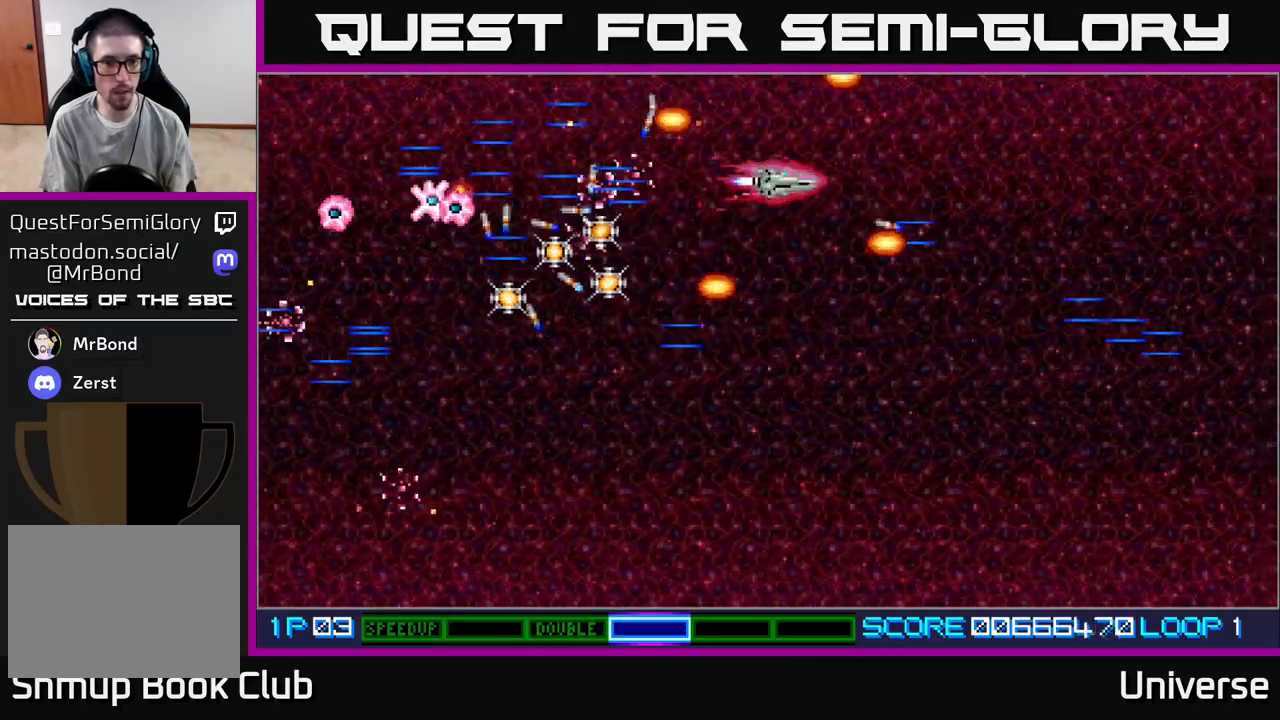
{"buttons": ["A", "DPAD_LEFT"], "events": [[33, "DPAD_LEFT", "down"], [33, "DPAD_UP", "up"], [83, "DPAD_DOWN", "down"], [333, "DPAD_DOWN", "up"], [417, "R1", "up"]]}
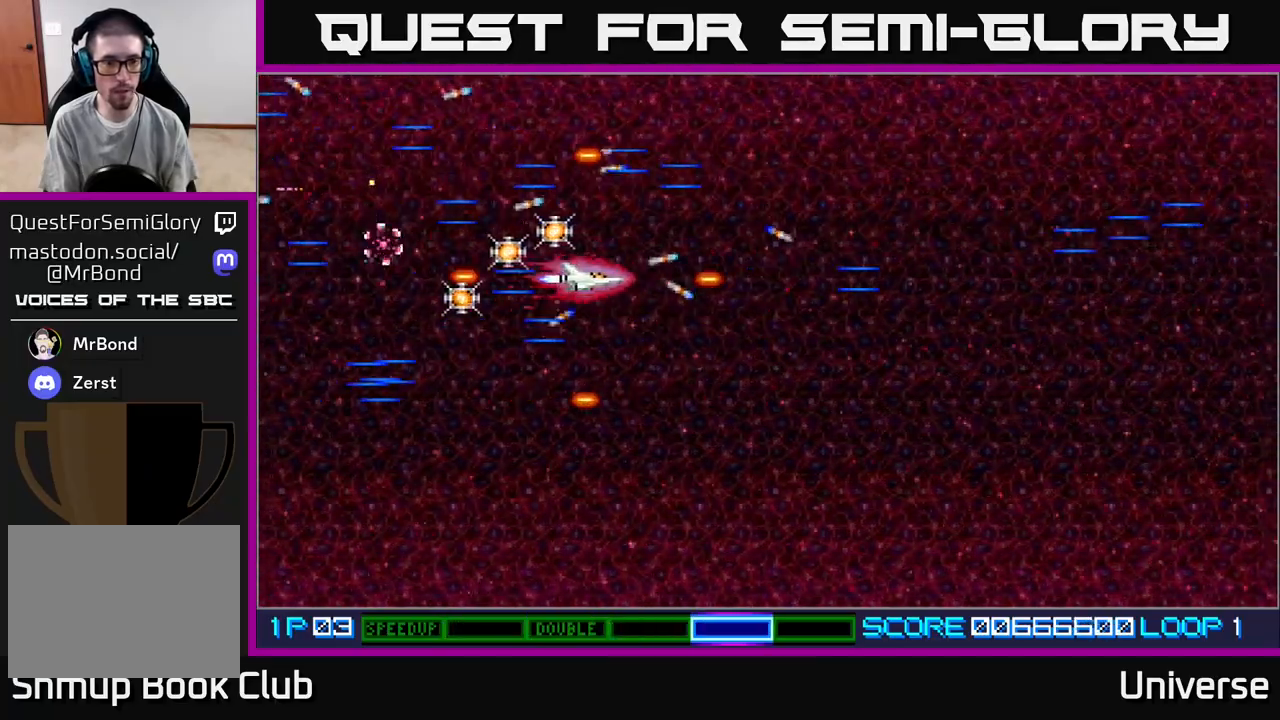
{"buttons": ["A", "DPAD_UP", "DPAD_RIGHT"], "events": [[350, "DPAD_DOWN", "down"], [417, "DPAD_LEFT", "up"], [433, "DPAD_DOWN", "up"], [433, "DPAD_UP", "down"], [500, "DPAD_RIGHT", "down"]]}
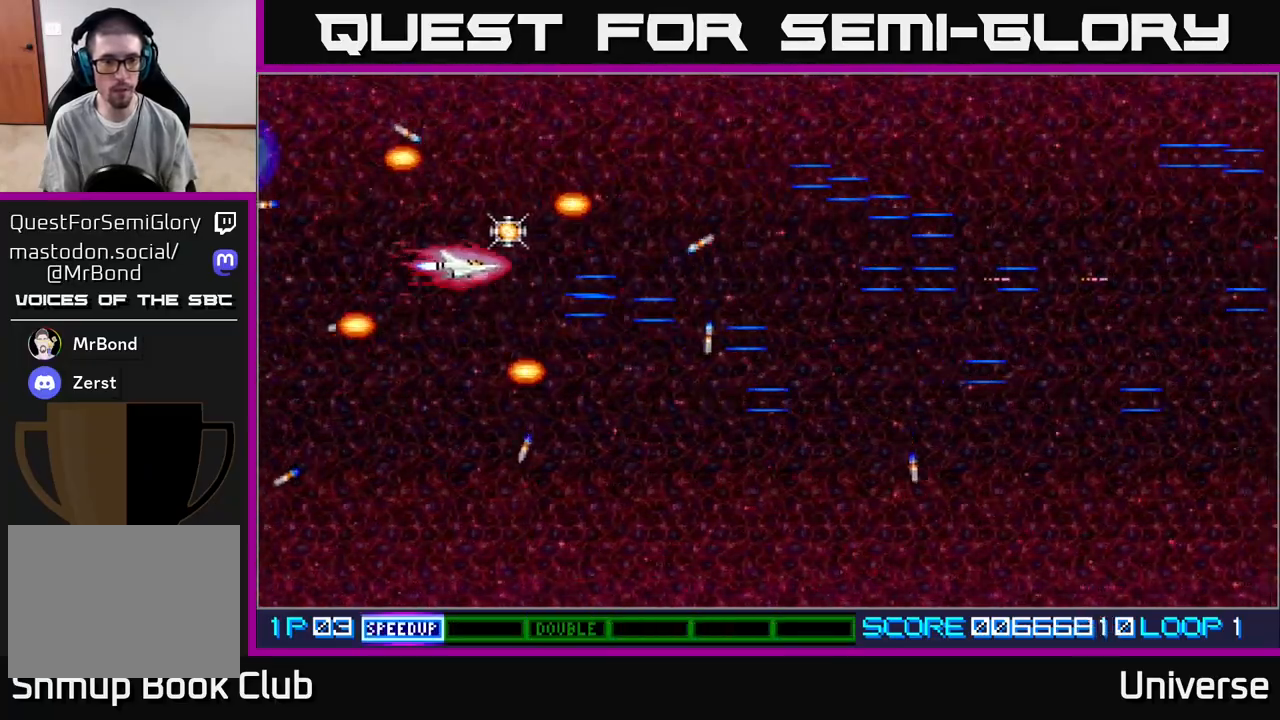
{"buttons": ["A", "DPAD_DOWN"], "events": [[217, "DPAD_UP", "up"], [250, "DPAD_DOWN", "down"], [267, "DPAD_RIGHT", "up"]]}
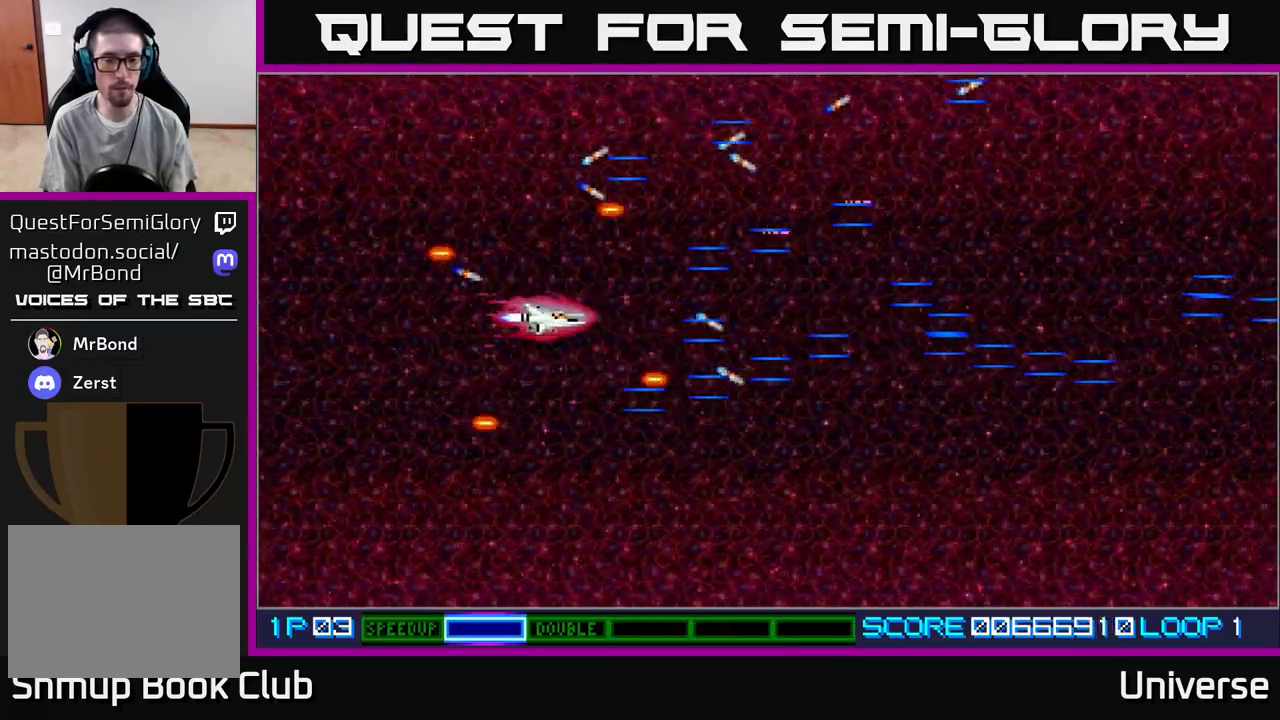
{"buttons": [], "events": [[83, "DPAD_DOWN", "up"], [83, "DPAD_RIGHT", "down"], [150, "DPAD_RIGHT", "up"], [317, "A", "up"]]}
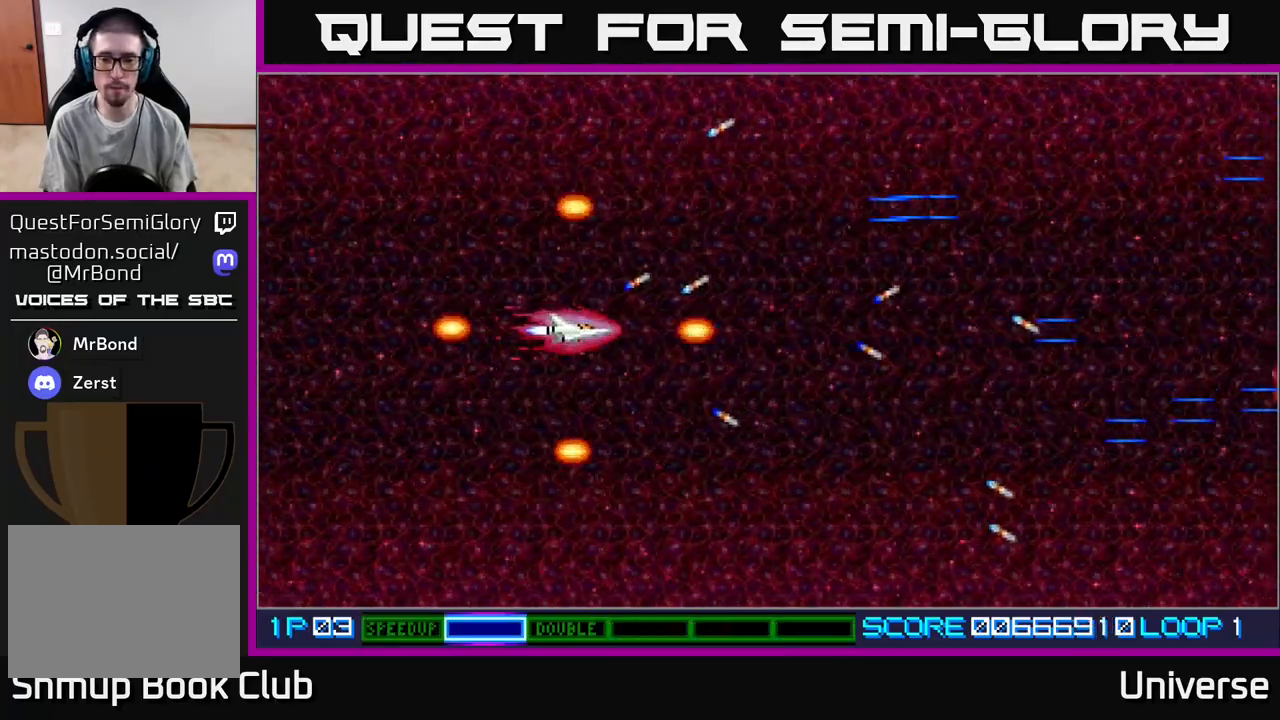
{"buttons": [], "events": []}
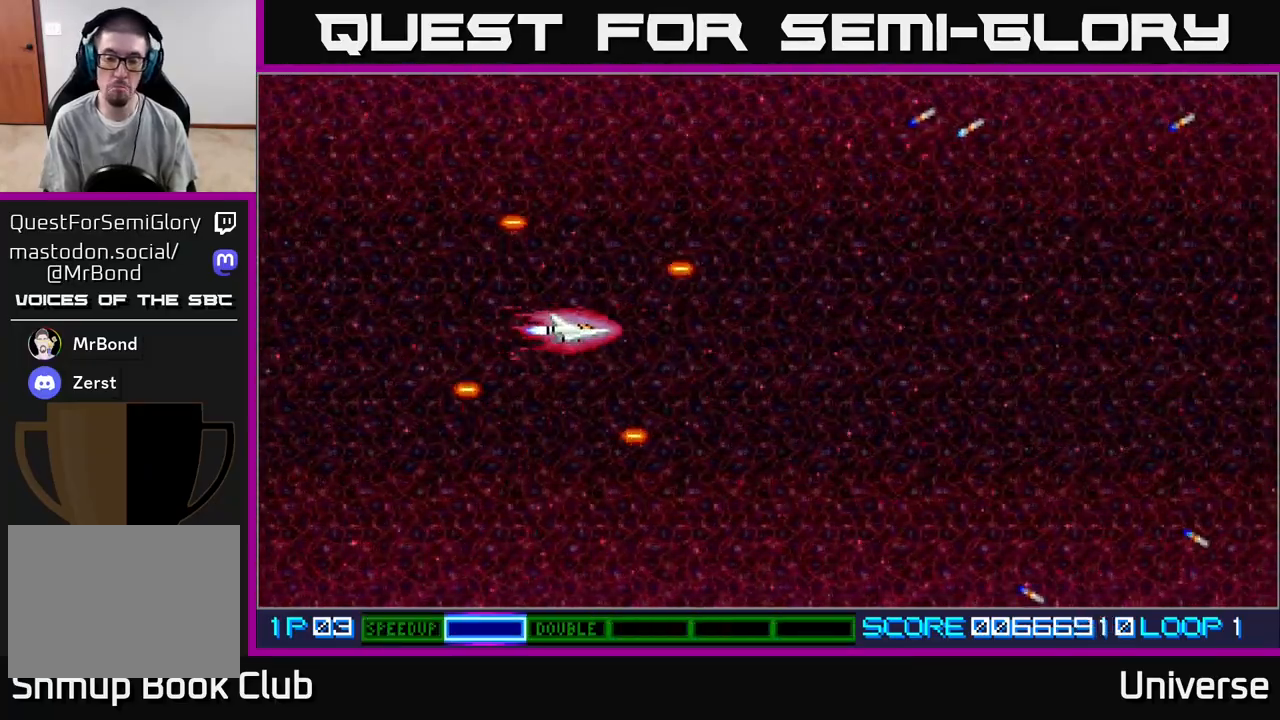
{"buttons": ["A", "DPAD_RIGHT"], "events": [[367, "A", "down"], [367, "DPAD_RIGHT", "down"]]}